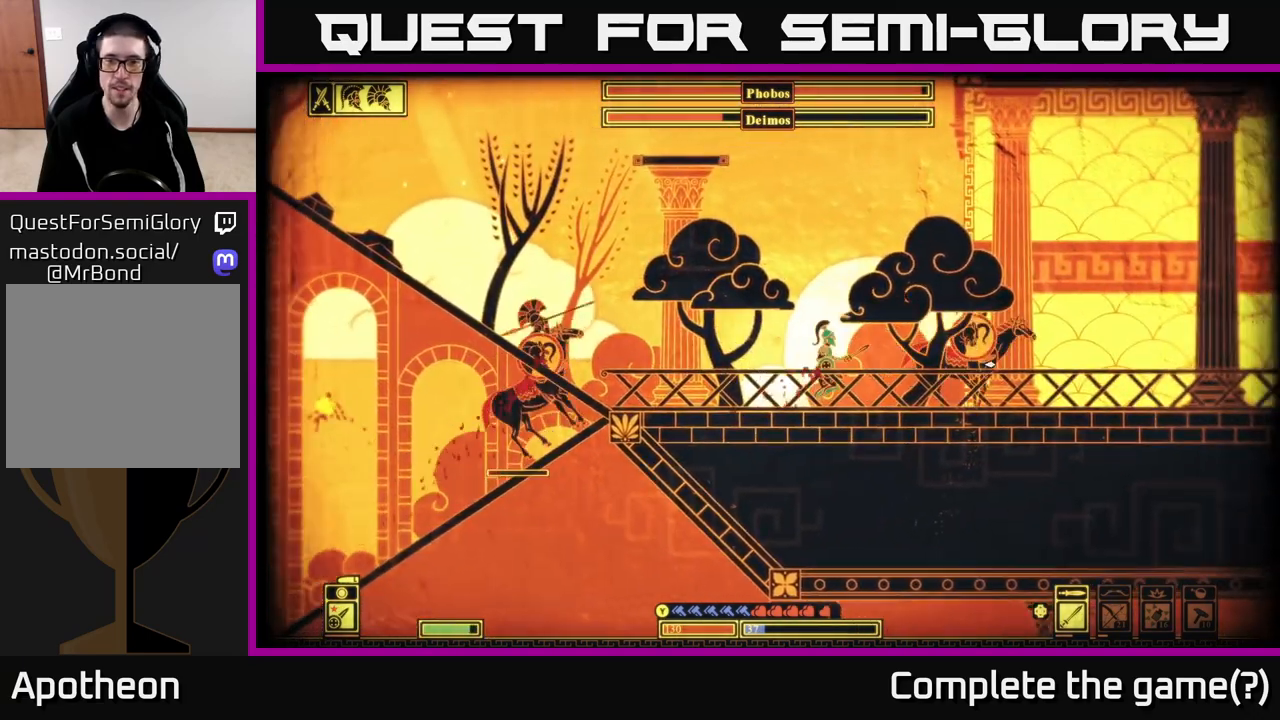
Gameplay with a controller (Xbox layout); each line is a JSON object with the inputs held at the frame after it. "events" lists button and stick changes between this image and that frame as [ms after this image, input, new state], when the widget could be followed in between.
{"buttons": ["B"], "left_stick": "left", "right_stick": "center", "events": [[17, "left_stick", "center"], [150, "right_stick", "center"], [200, "left_stick", "left"], [383, "B", "down"]]}
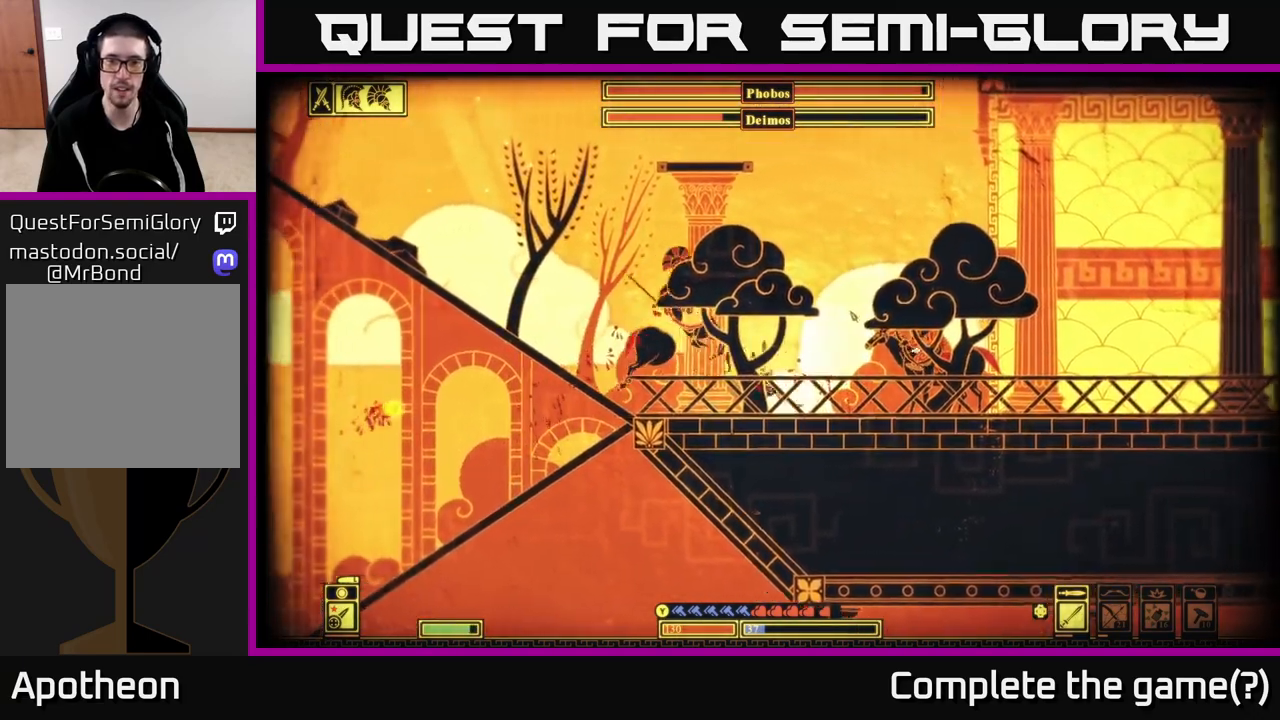
{"buttons": [], "left_stick": "left", "right_stick": "right", "events": [[50, "B", "up"], [200, "left_stick", "center"], [283, "right_stick", "right"], [317, "left_stick", "left"]]}
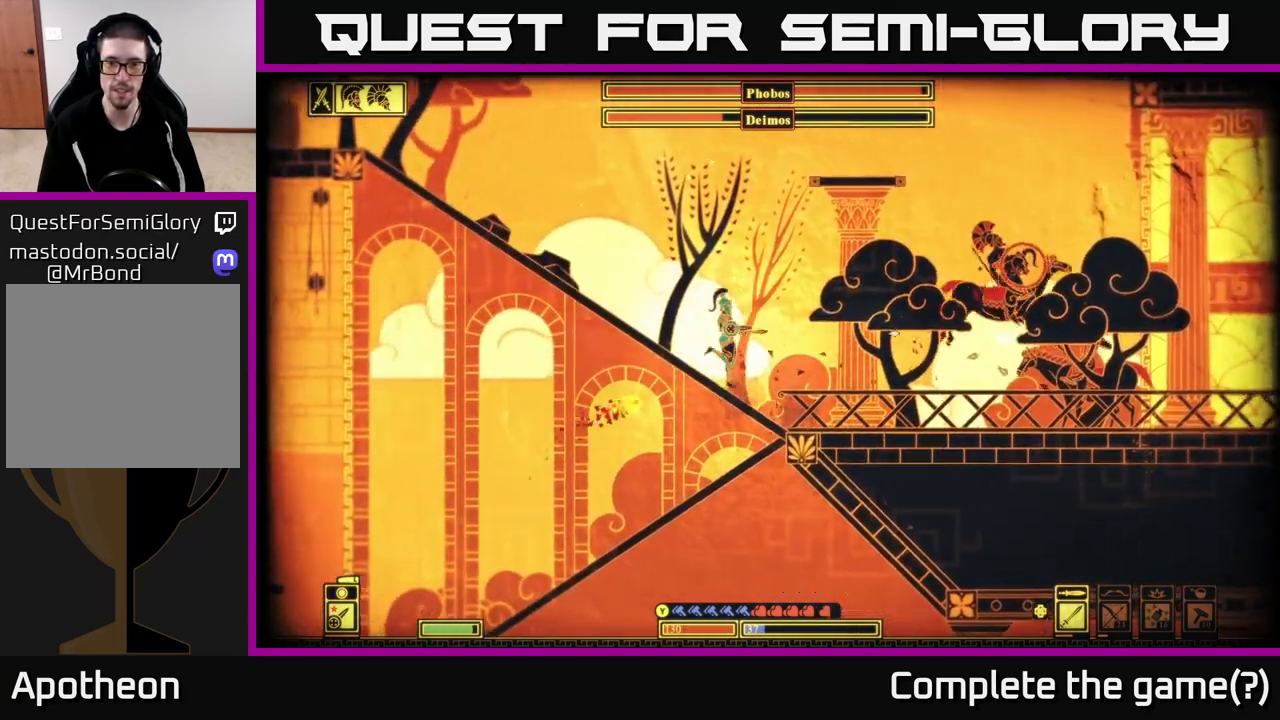
{"buttons": ["A"], "left_stick": "left", "right_stick": "center", "events": [[133, "right_stick", "center"], [317, "A", "down"]]}
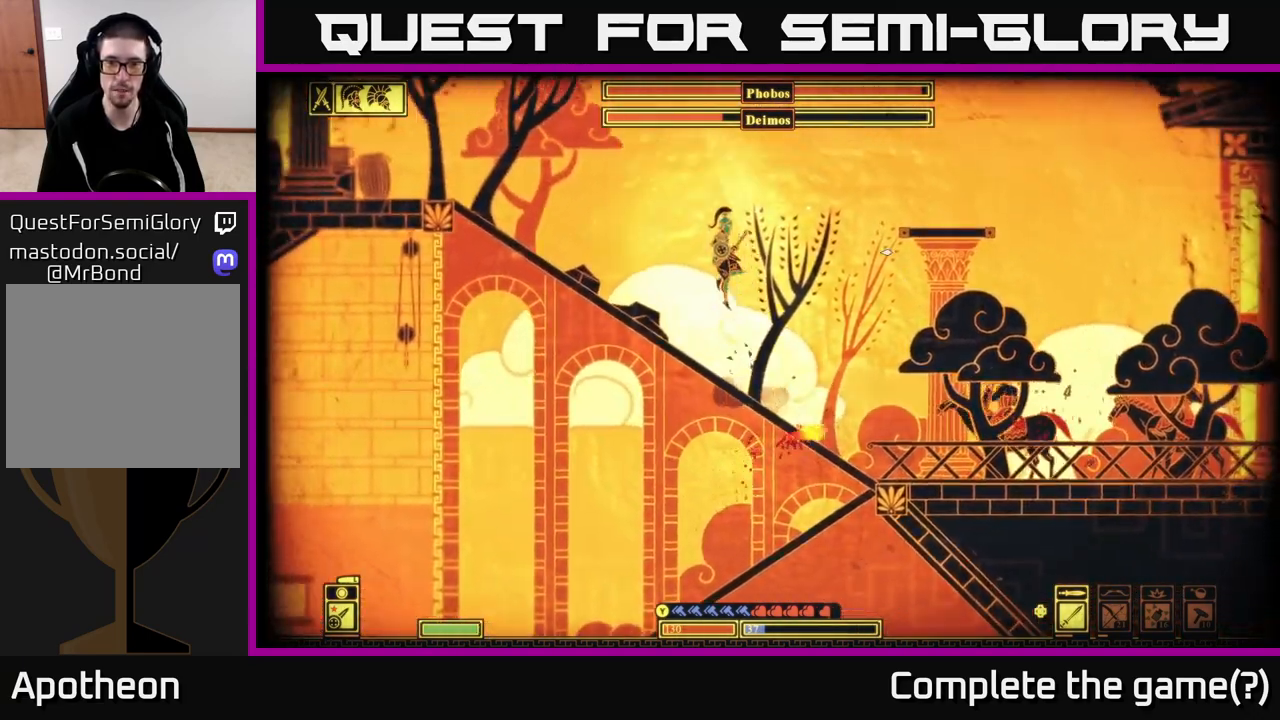
{"buttons": [], "left_stick": "left", "right_stick": "center", "events": [[50, "A", "up"]]}
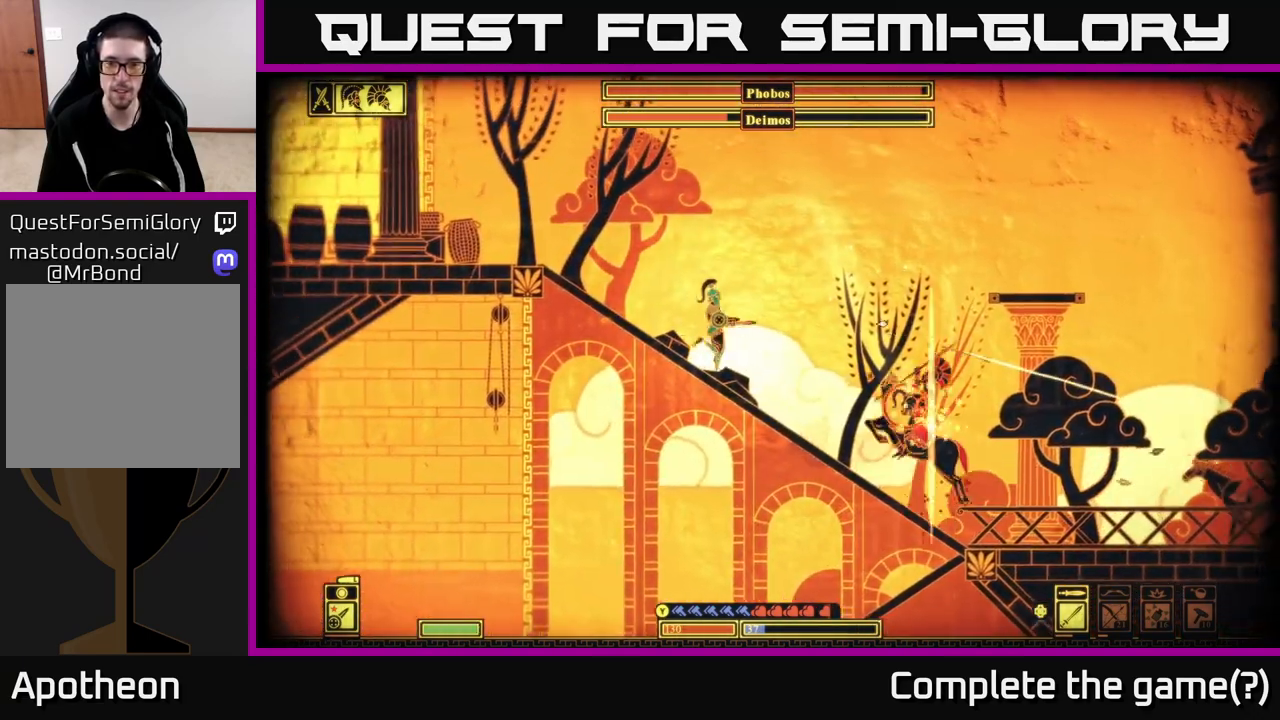
{"buttons": [], "left_stick": "right", "right_stick": "right", "events": [[183, "right_stick", "down-right"], [250, "R2", "down"], [283, "left_stick", "right"], [350, "R2", "up"], [483, "right_stick", "right"]]}
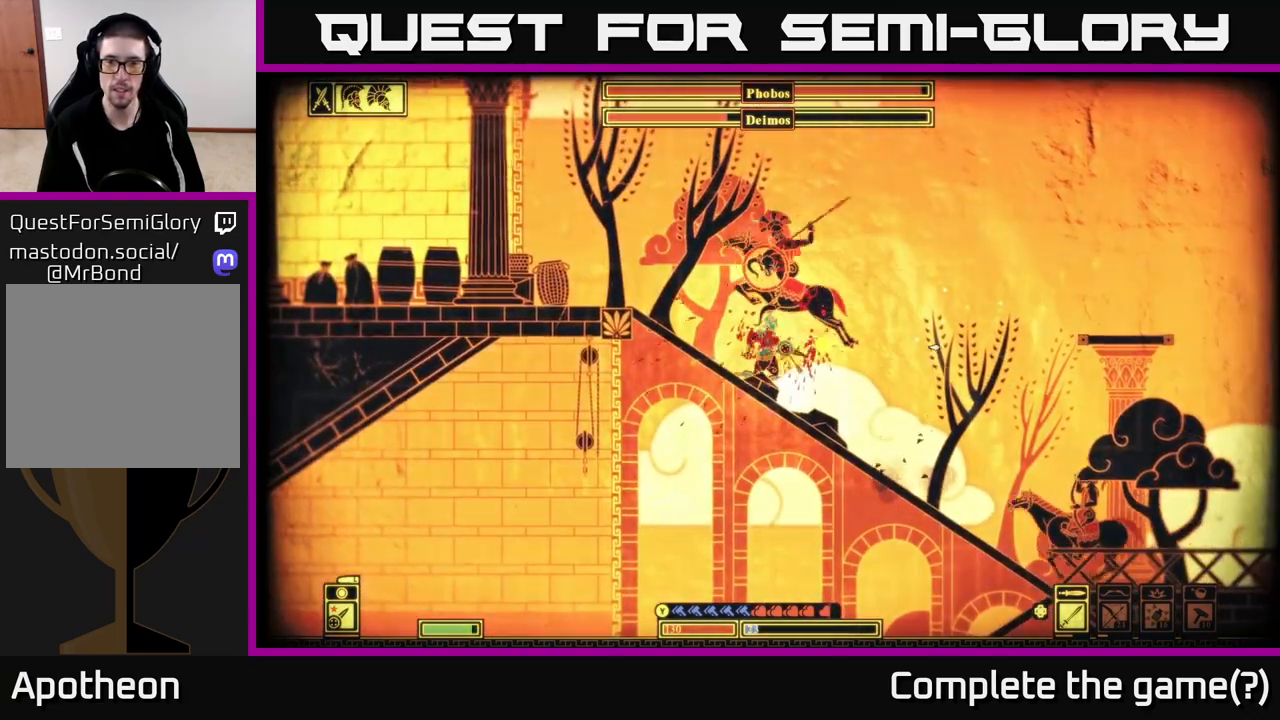
{"buttons": [], "left_stick": "left", "right_stick": "up-left", "events": [[33, "left_stick", "left"], [67, "right_stick", "up"], [183, "right_stick", "up-left"], [283, "left_stick", "center"], [333, "left_stick", "right"], [467, "left_stick", "left"]]}
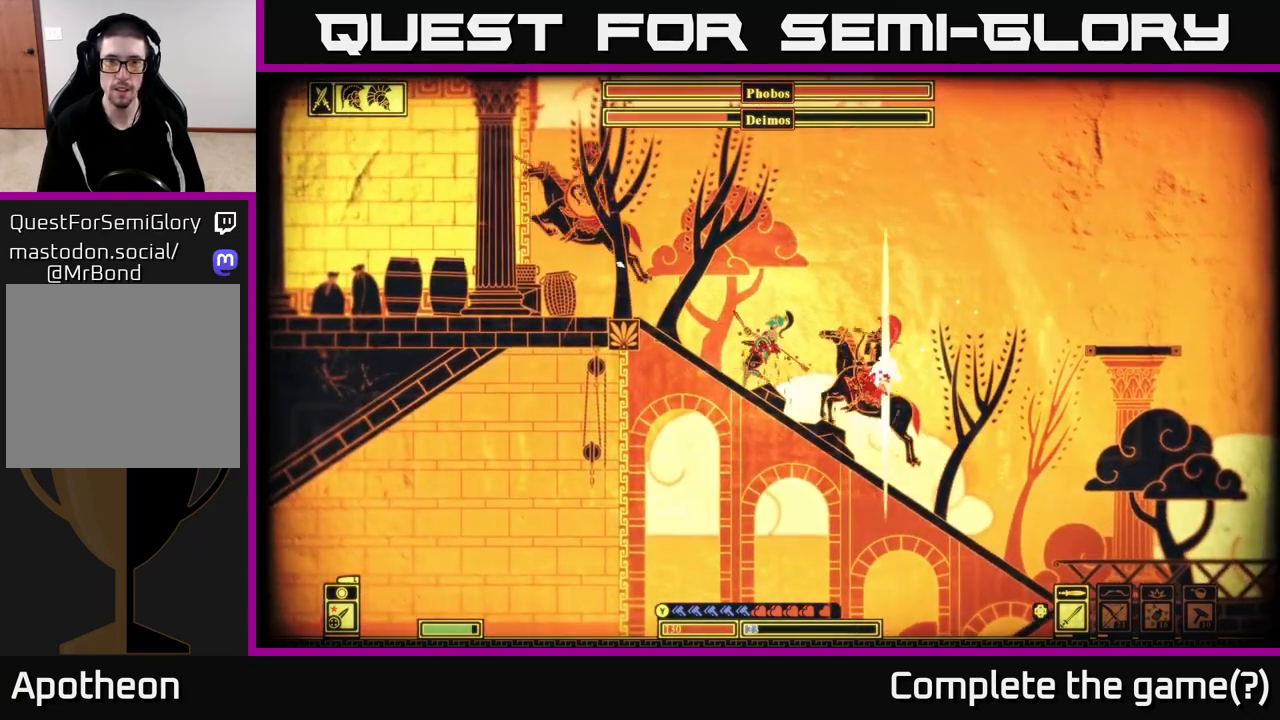
{"buttons": [], "left_stick": "left", "right_stick": "up-left", "events": [[83, "R2", "down"], [217, "R2", "up"], [250, "left_stick", "right"], [283, "right_stick", "up-right"], [350, "right_stick", "up-left"], [367, "left_stick", "left"]]}
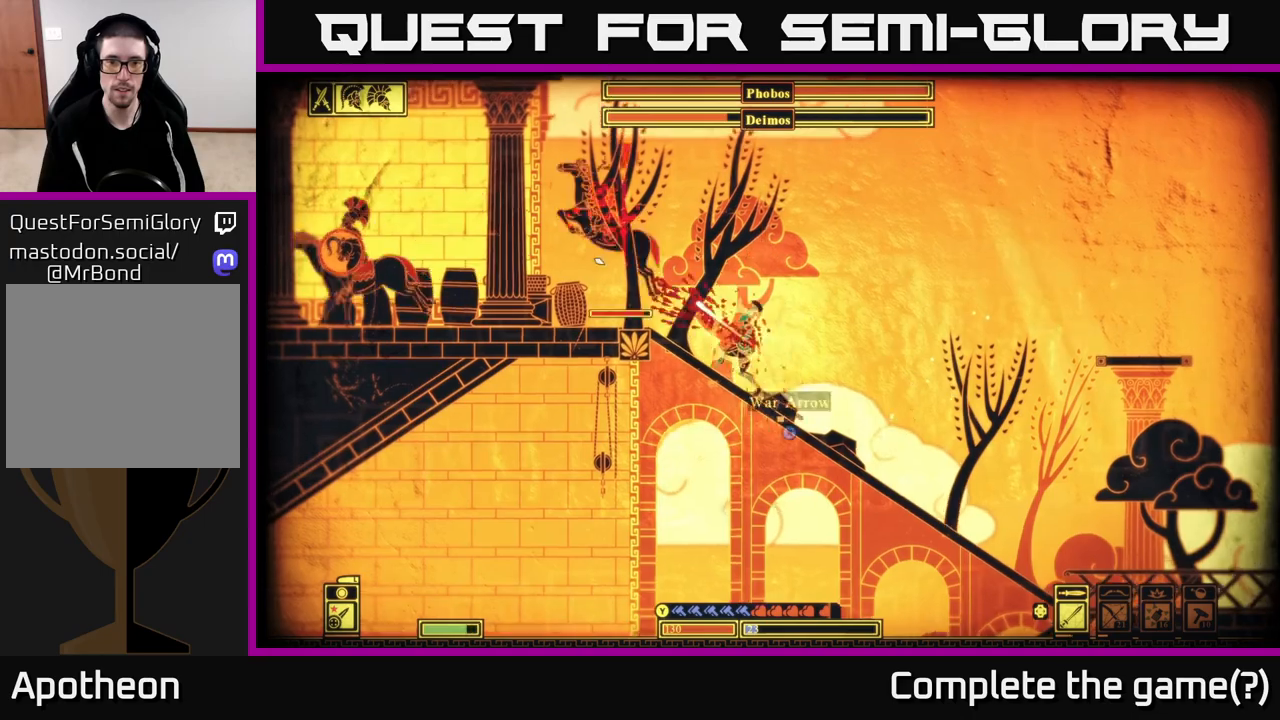
{"buttons": [], "left_stick": "center", "right_stick": "center", "events": [[117, "left_stick", "right"], [283, "right_stick", "center"], [400, "left_stick", "center"]]}
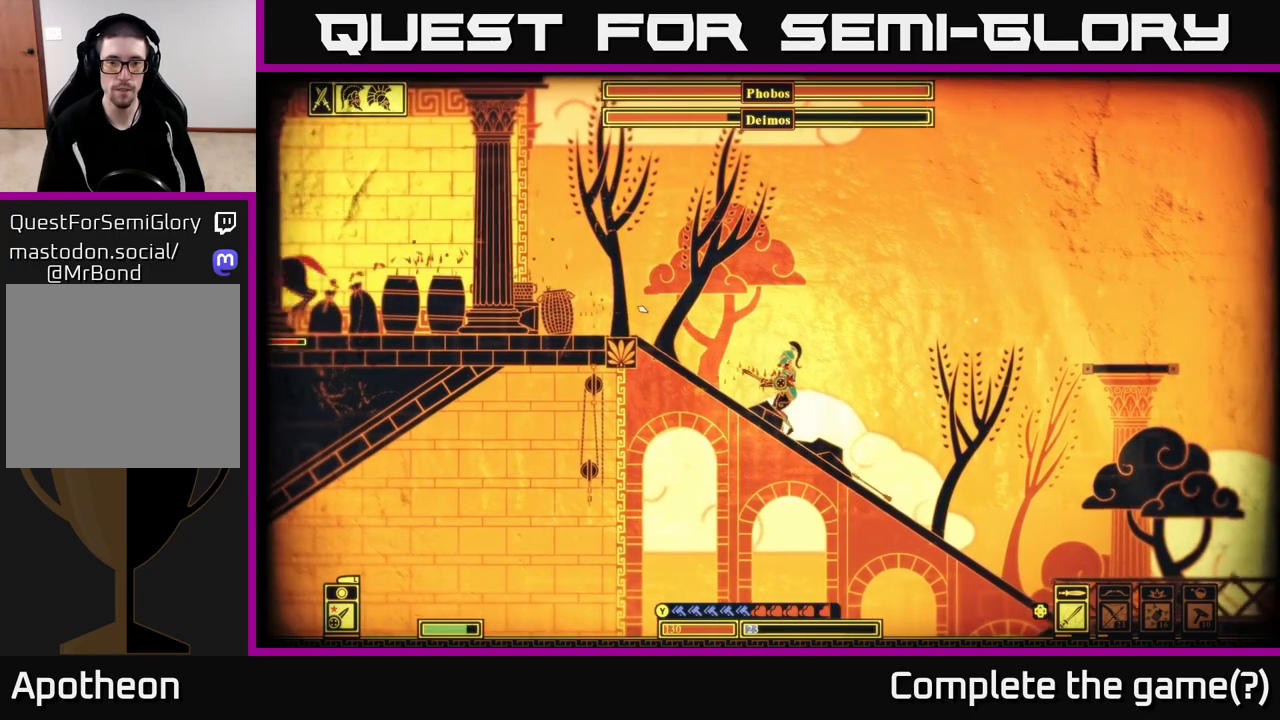
{"buttons": [], "left_stick": "right", "right_stick": "center", "events": [[67, "left_stick", "right"]]}
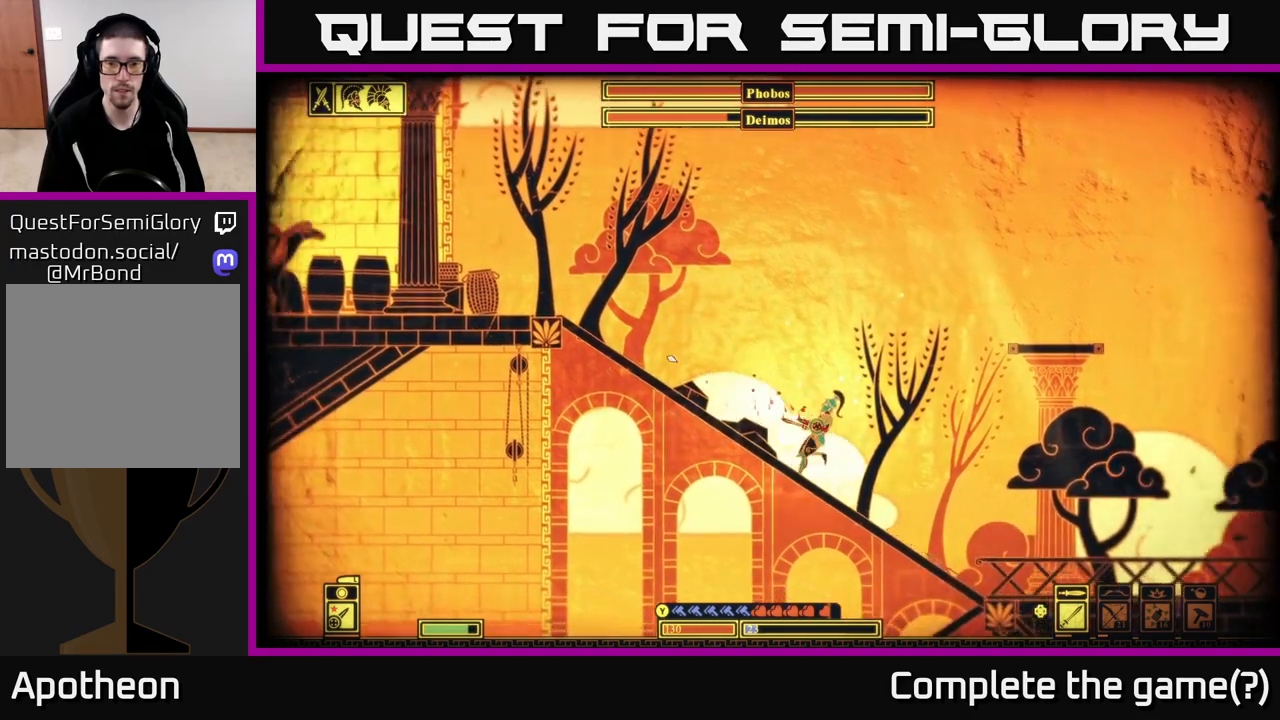
{"buttons": [], "left_stick": "right", "right_stick": "center", "events": []}
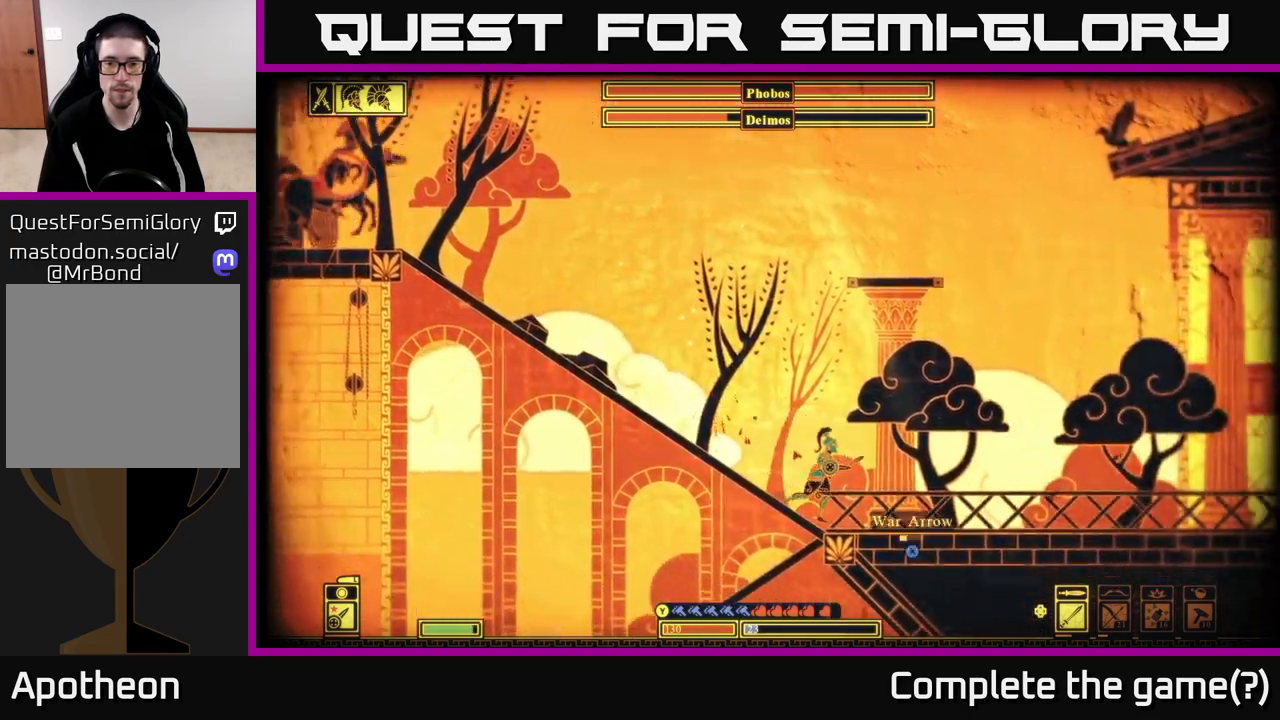
{"buttons": [], "left_stick": "right", "right_stick": "center", "events": [[50, "X", "down"], [133, "X", "up"], [250, "X", "down"], [317, "X", "up"], [400, "X", "down"], [483, "X", "up"]]}
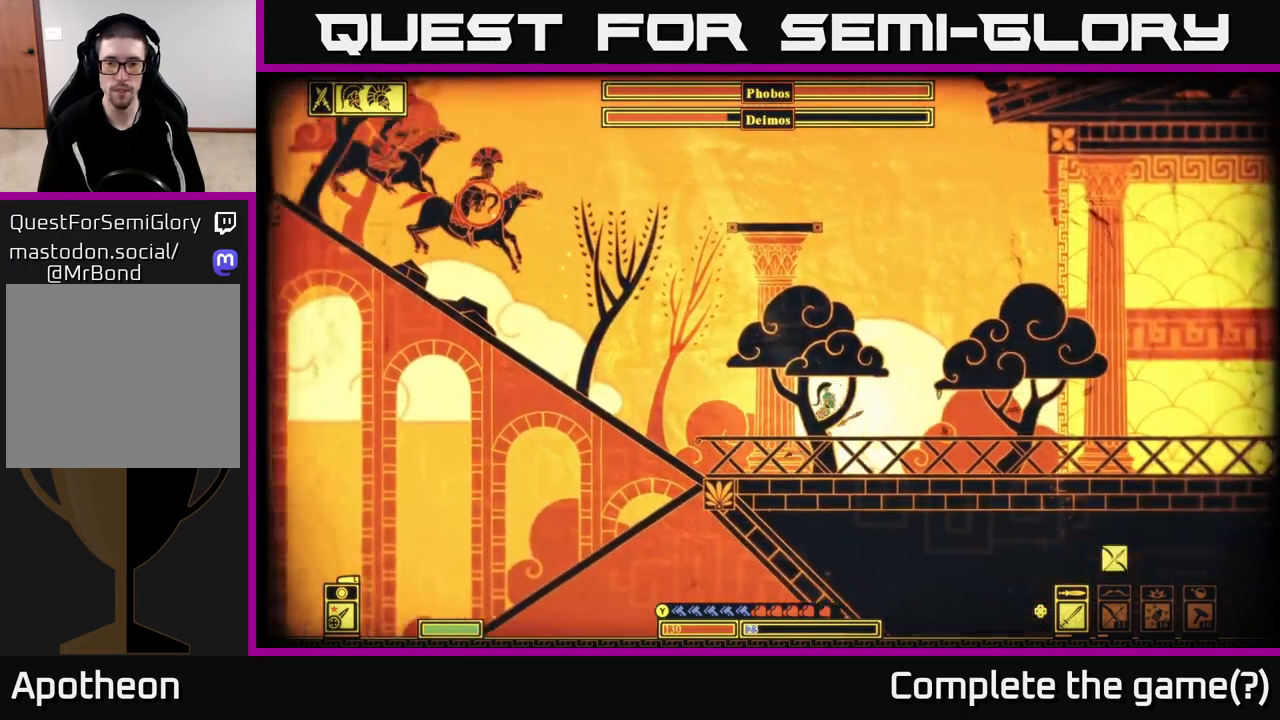
{"buttons": [], "left_stick": "left", "right_stick": "up-left", "events": [[50, "X", "down"], [100, "X", "up"], [217, "left_stick", "left"], [233, "R2", "down"], [250, "right_stick", "up-left"], [317, "R2", "up"]]}
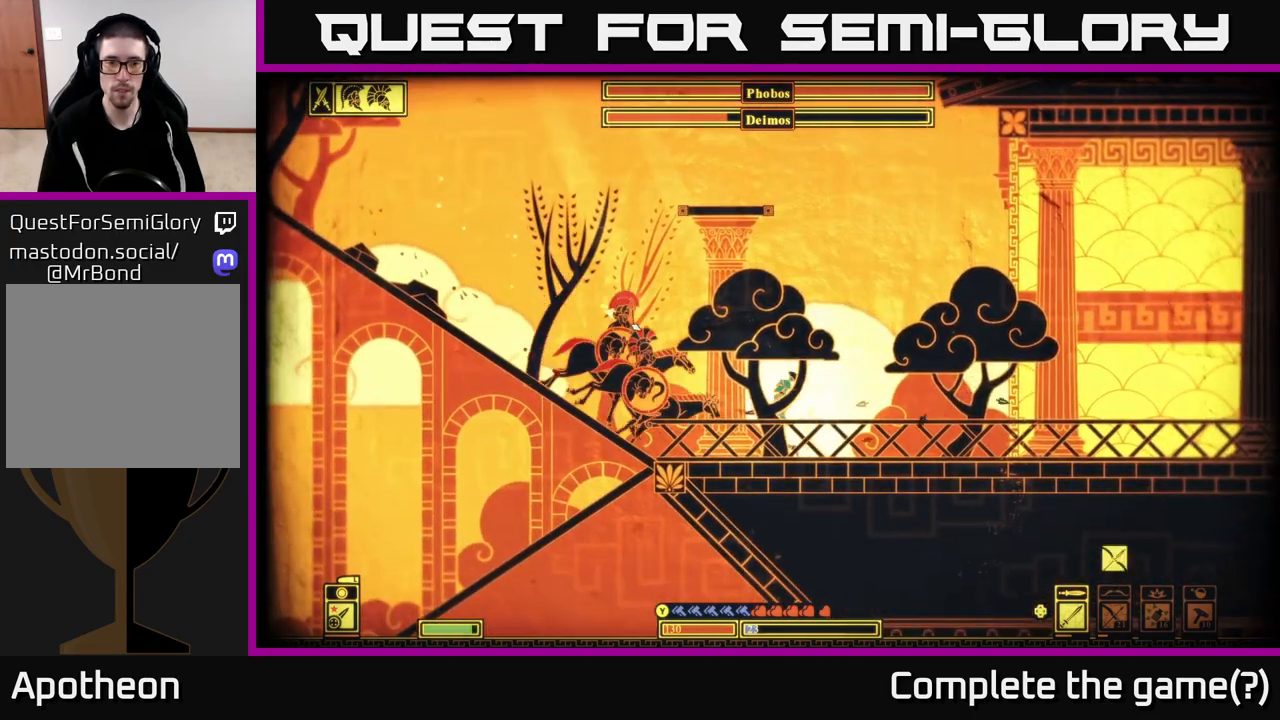
{"buttons": ["B"], "left_stick": "left", "right_stick": "center", "events": [[217, "right_stick", "center"], [300, "B", "down"], [383, "B", "up"], [450, "B", "down"]]}
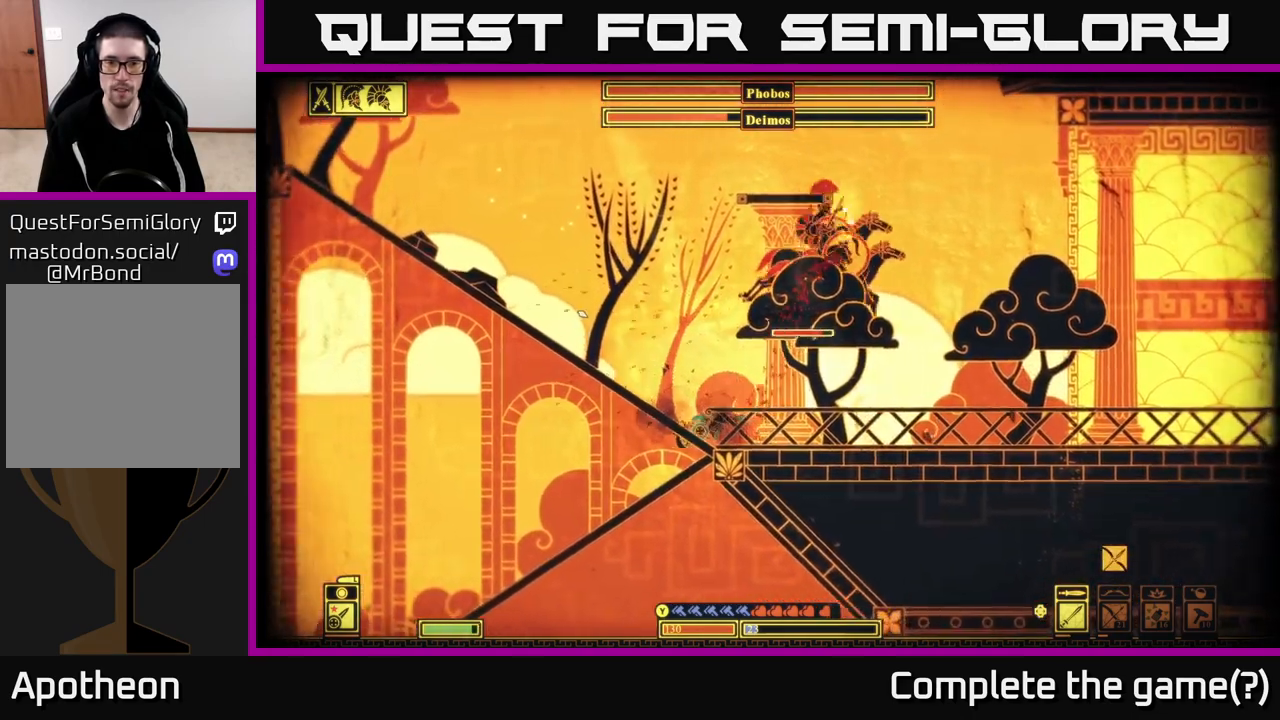
{"buttons": ["R2"], "left_stick": "right", "right_stick": "right", "events": [[33, "B", "up"], [233, "right_stick", "right"], [417, "R2", "down"], [450, "left_stick", "right"]]}
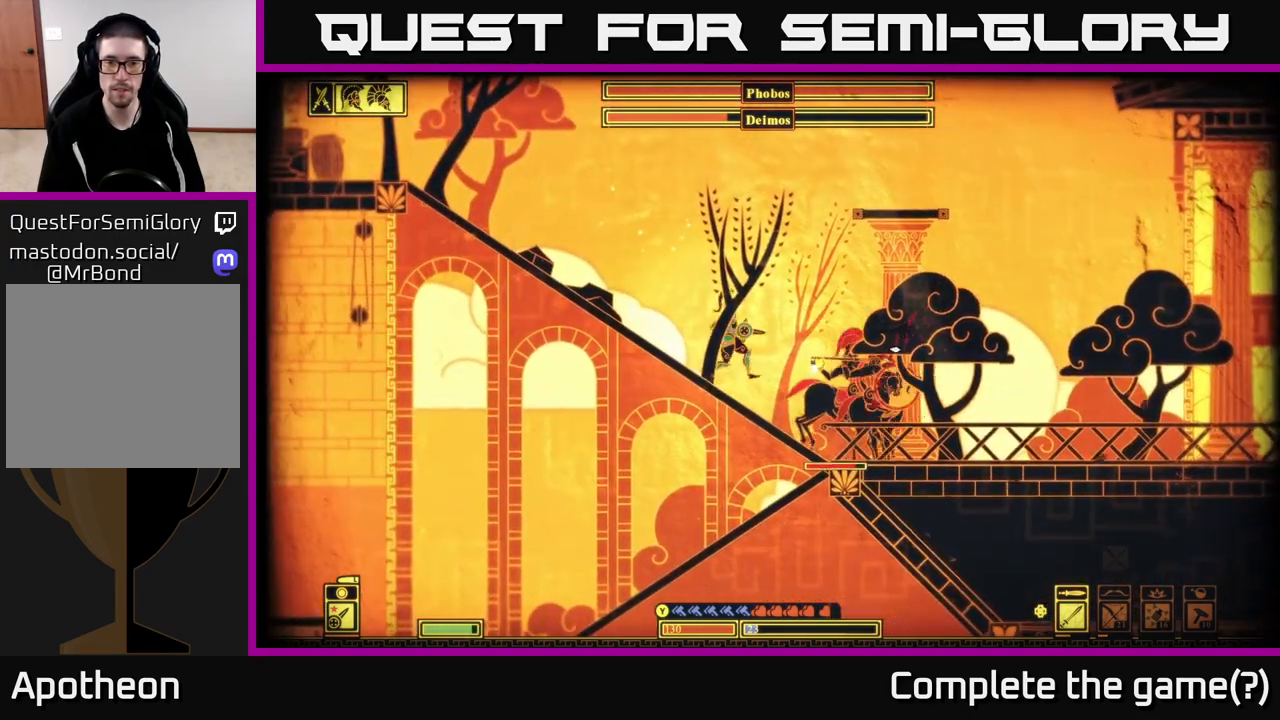
{"buttons": [], "left_stick": "left", "right_stick": "center", "events": [[17, "R2", "up"], [250, "left_stick", "center"], [317, "left_stick", "left"], [400, "right_stick", "center"]]}
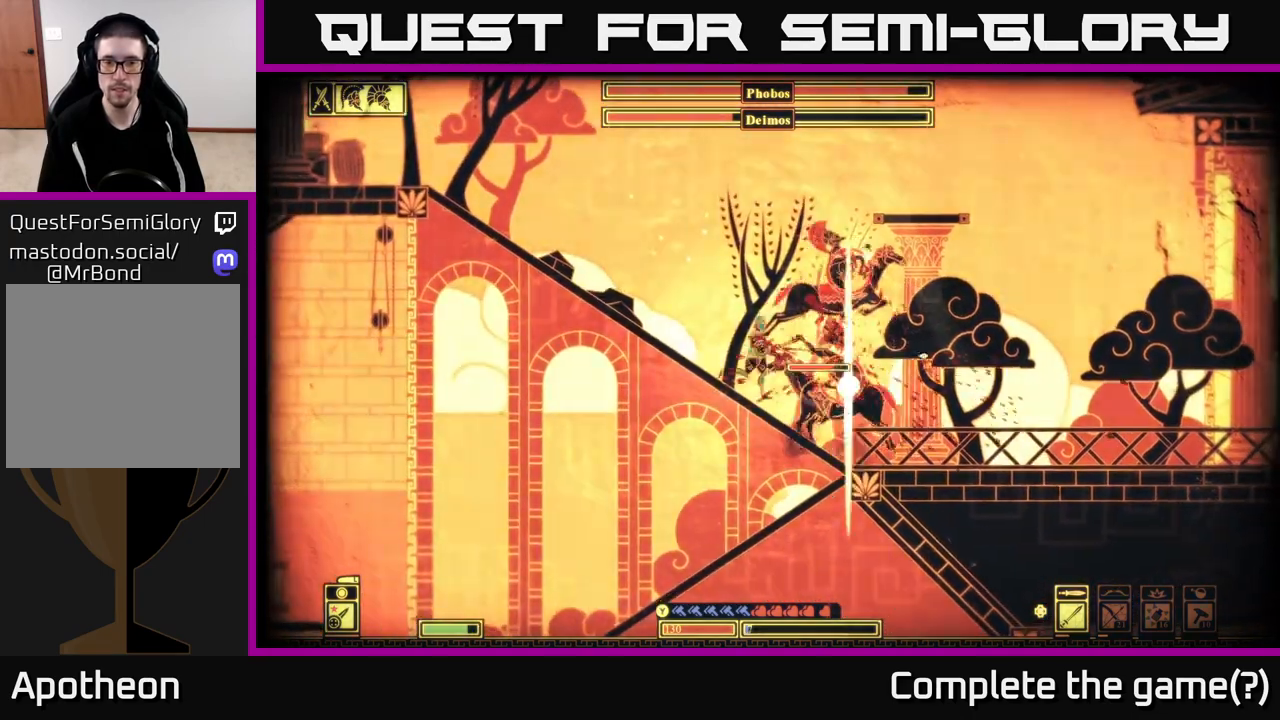
{"buttons": [], "left_stick": "left", "right_stick": "center", "events": [[167, "B", "down"], [317, "B", "up"], [367, "B", "down"], [483, "B", "up"]]}
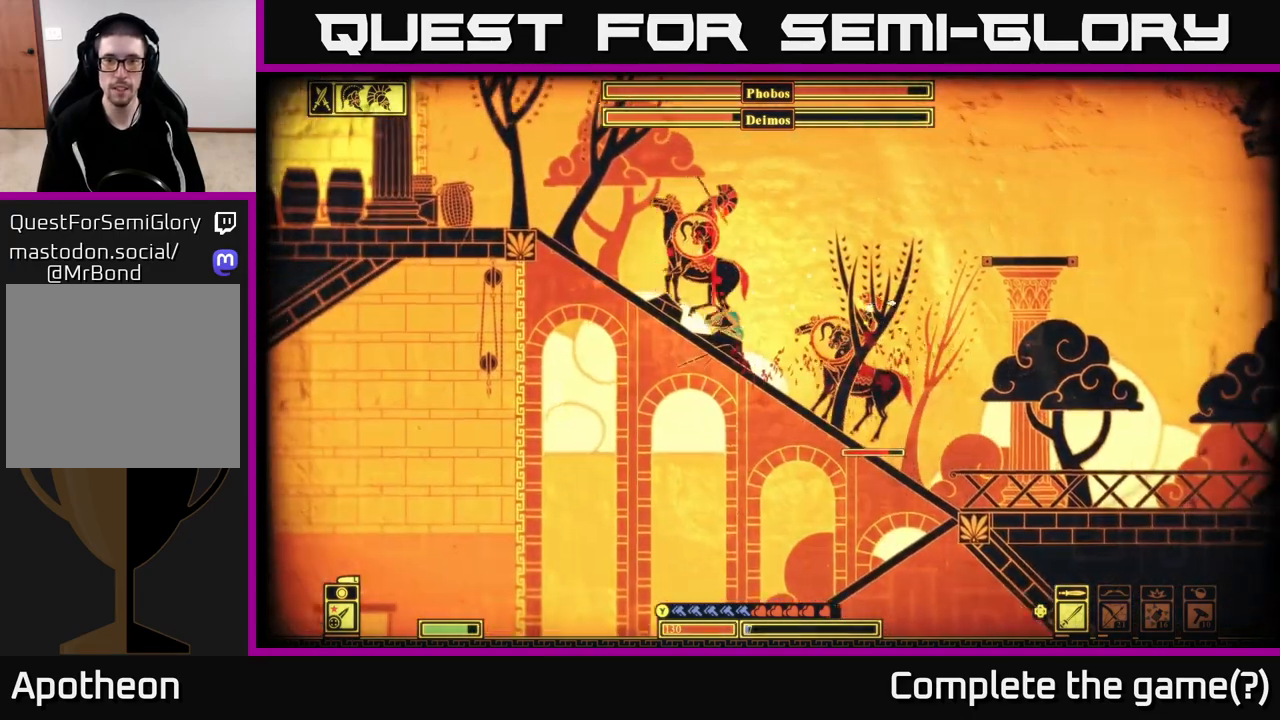
{"buttons": [], "left_stick": "right", "right_stick": "right", "events": [[50, "left_stick", "center"], [150, "left_stick", "left"], [183, "right_stick", "right"], [283, "R2", "down"], [367, "left_stick", "up-left"], [400, "R2", "up"], [500, "left_stick", "right"]]}
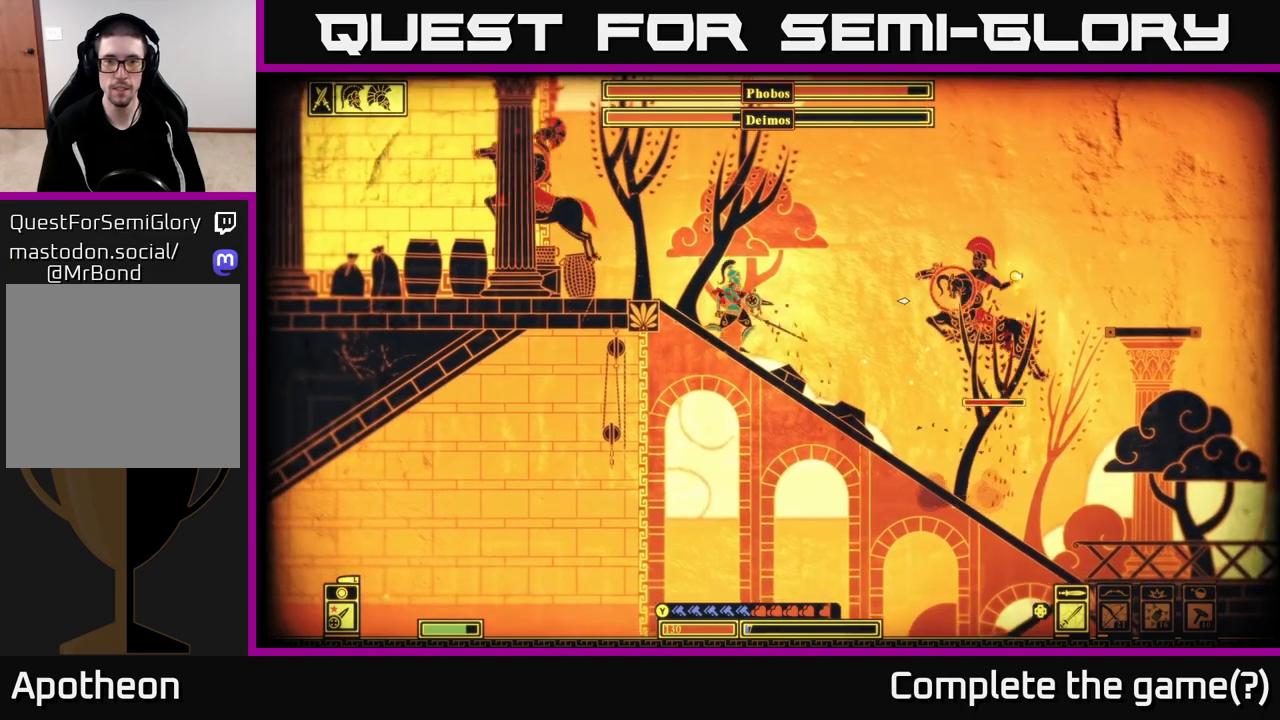
{"buttons": [], "left_stick": "right", "right_stick": "center", "events": [[233, "left_stick", "left"], [233, "right_stick", "center"], [333, "B", "down"], [417, "left_stick", "center"], [467, "B", "up"], [467, "left_stick", "right"]]}
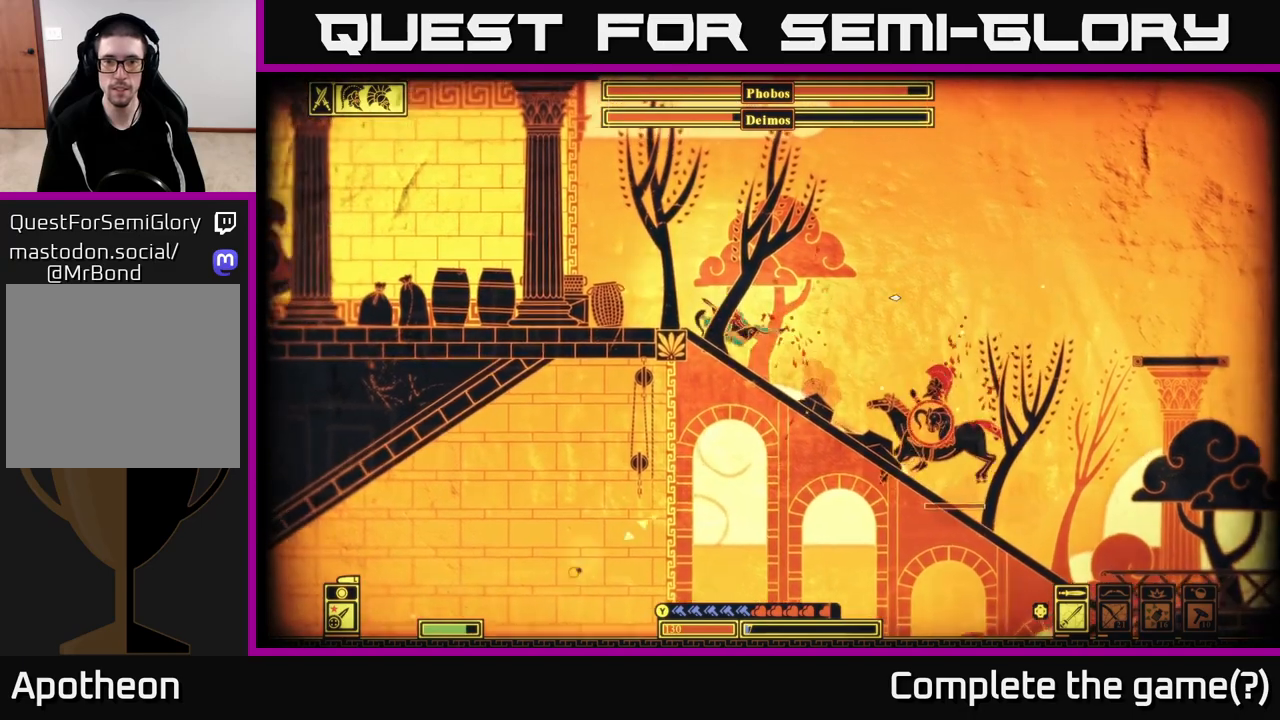
{"buttons": [], "left_stick": "left", "right_stick": "up-left", "events": [[217, "left_stick", "center"], [350, "left_stick", "right"], [383, "R2", "down"], [467, "left_stick", "left"], [483, "R2", "up"], [500, "right_stick", "up-left"]]}
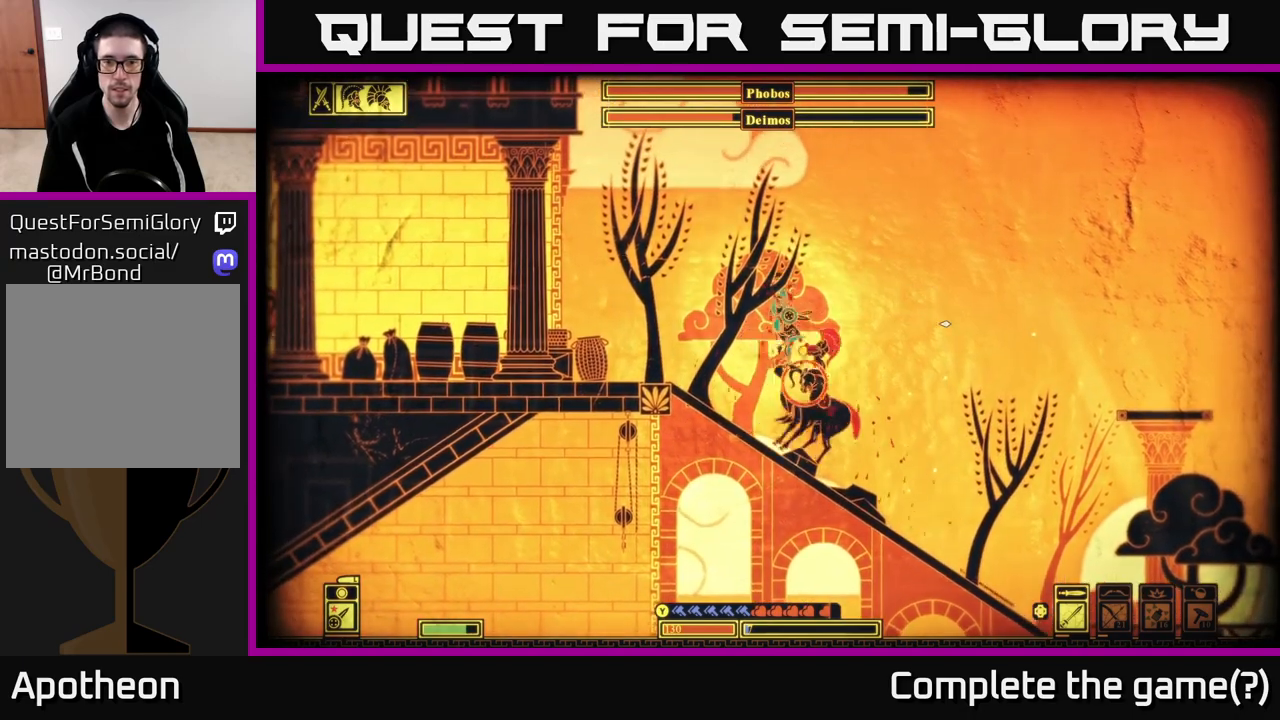
{"buttons": [], "left_stick": "right", "right_stick": "right", "events": [[150, "left_stick", "right"], [200, "right_stick", "up-right"], [267, "right_stick", "right"]]}
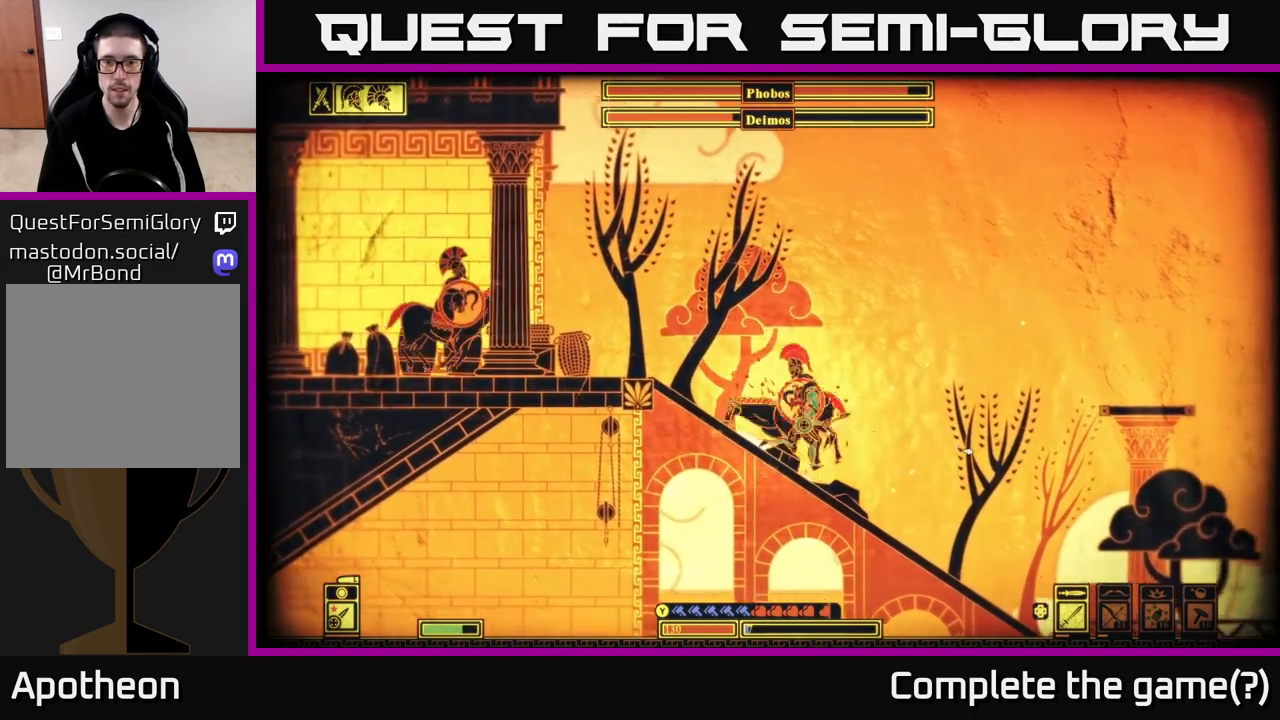
{"buttons": [], "left_stick": "left", "right_stick": "up-left", "events": [[33, "right_stick", "center"], [217, "right_stick", "up-left"], [283, "R2", "down"], [350, "left_stick", "left"], [417, "R2", "up"]]}
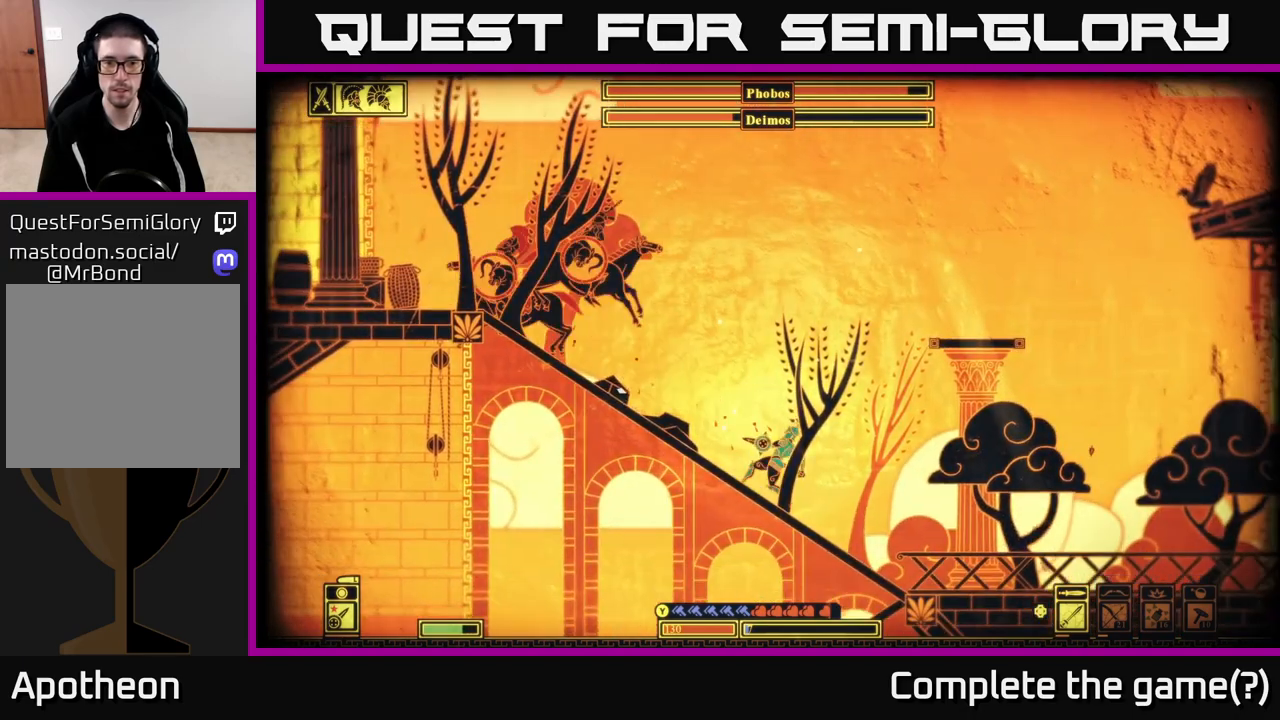
{"buttons": [], "left_stick": "left", "right_stick": "right", "events": [[317, "right_stick", "up-right"], [383, "right_stick", "right"]]}
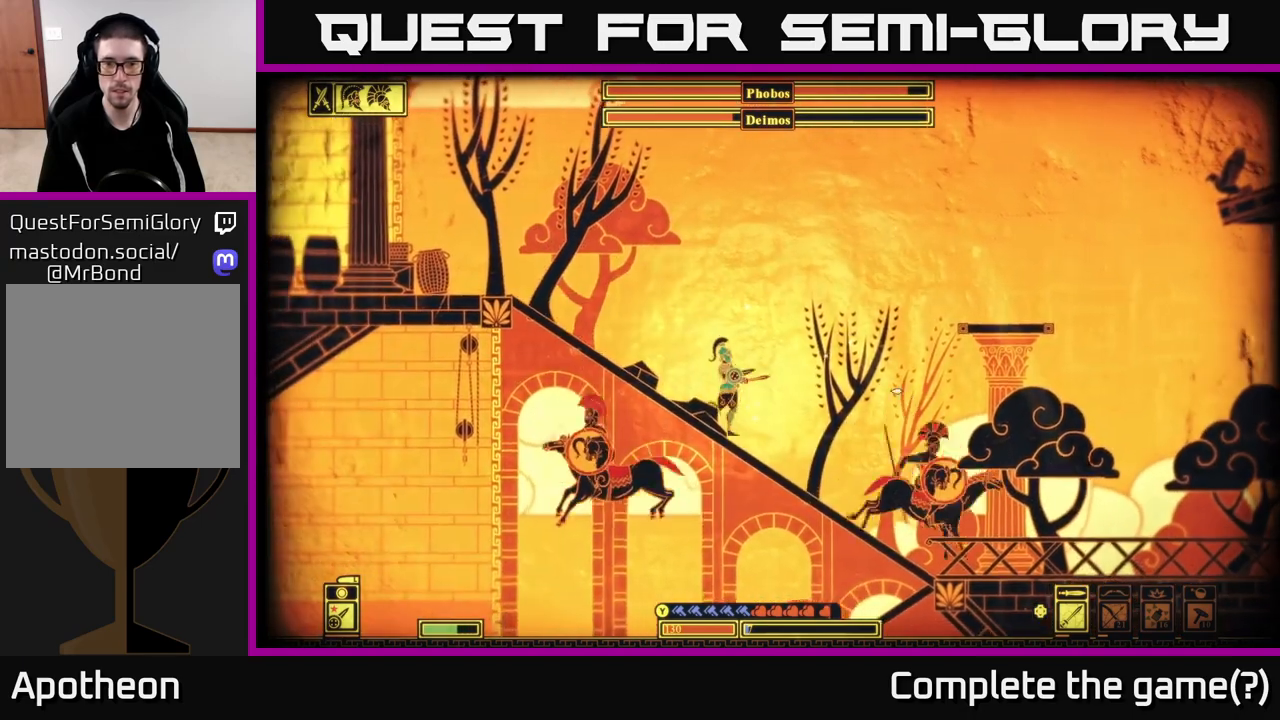
{"buttons": [], "left_stick": "left", "right_stick": "center", "events": [[50, "right_stick", "left"], [100, "left_stick", "center"], [117, "right_stick", "center"], [183, "right_stick", "down-right"], [267, "left_stick", "left"], [283, "right_stick", "center"]]}
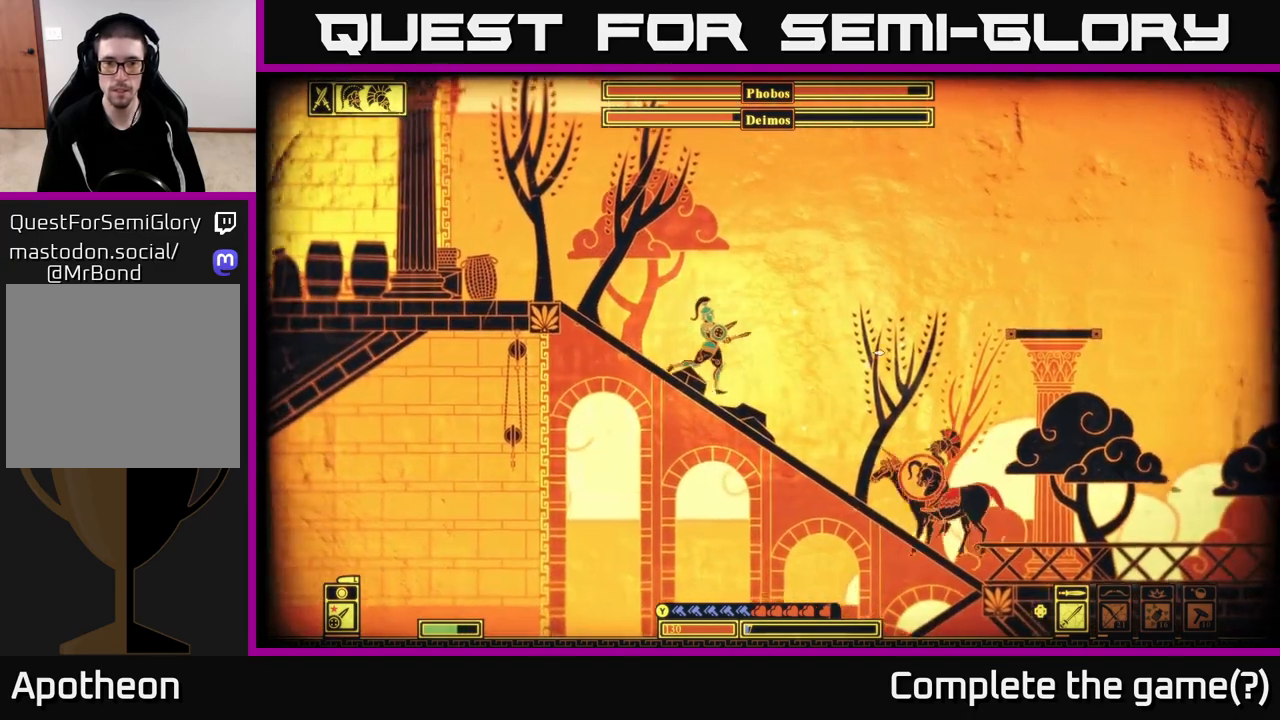
{"buttons": ["R2"], "left_stick": "right", "right_stick": "right", "events": [[250, "left_stick", "up-left"], [433, "right_stick", "right"], [467, "R2", "down"], [467, "left_stick", "right"]]}
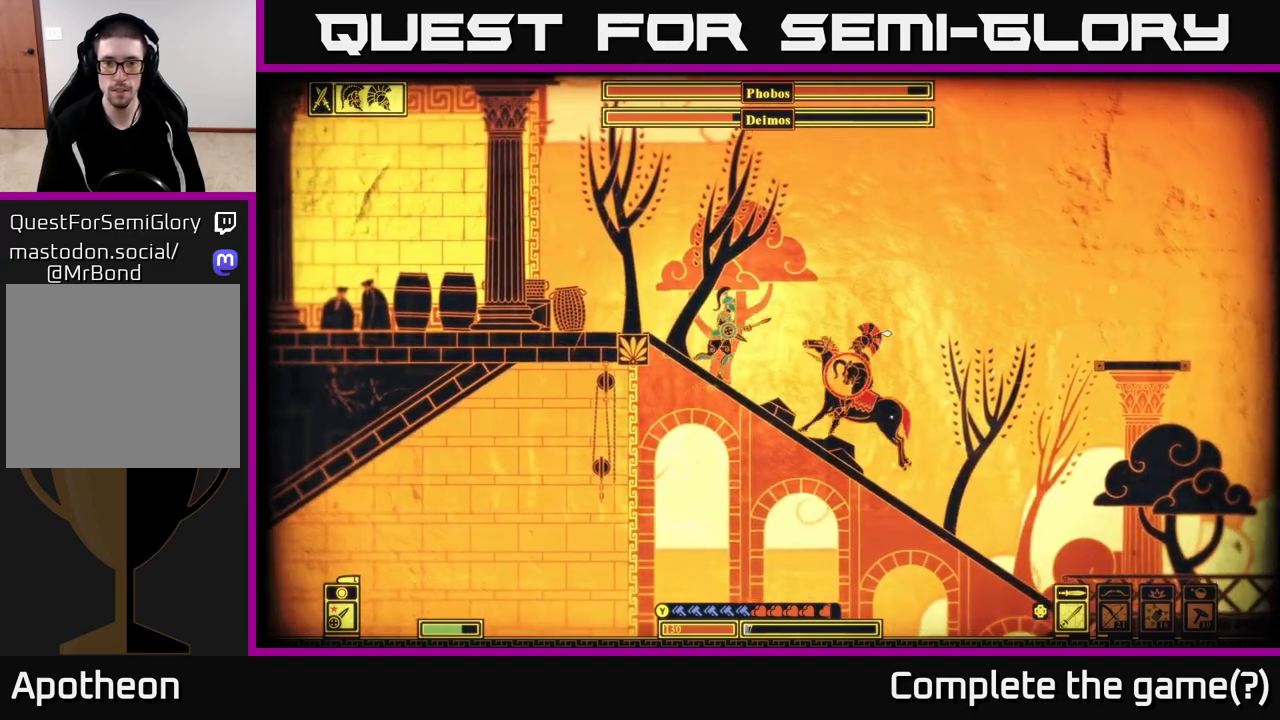
{"buttons": [], "left_stick": "right", "right_stick": "up-left", "events": [[67, "R2", "up"], [117, "right_stick", "up-right"], [150, "left_stick", "left"], [350, "left_stick", "right"], [417, "right_stick", "up-left"]]}
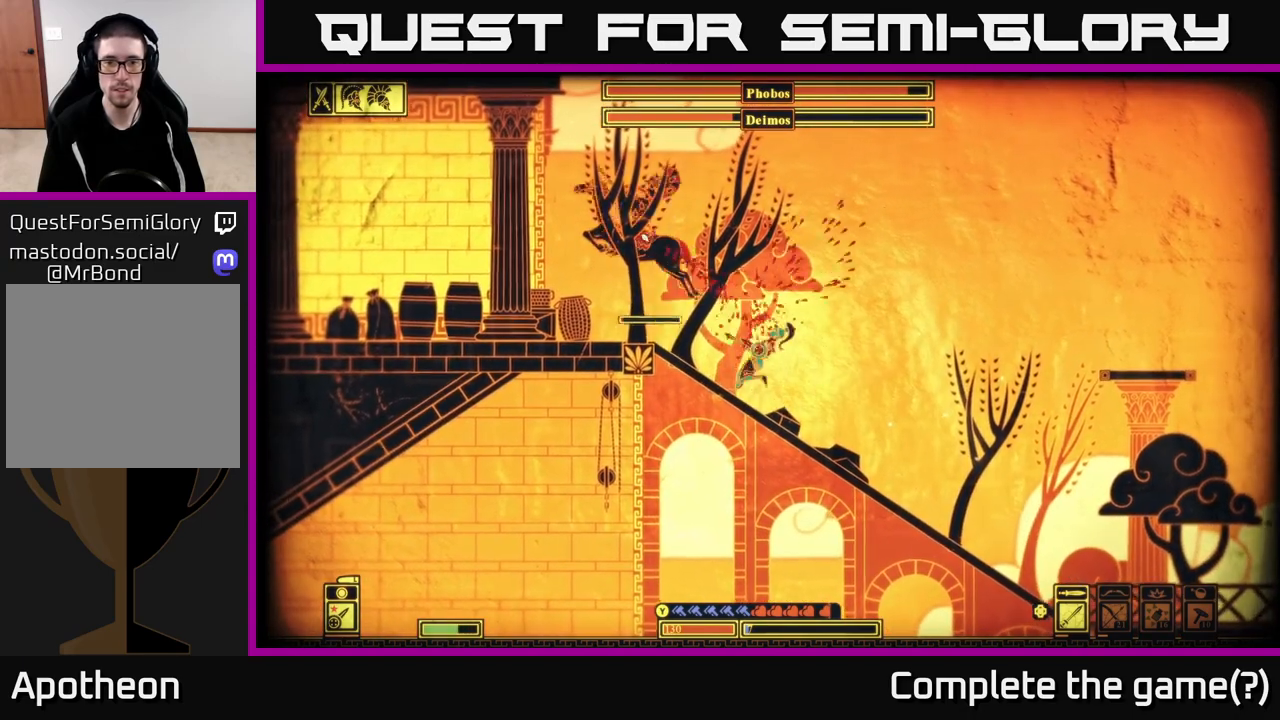
{"buttons": ["R2"], "left_stick": "left", "right_stick": "up-left", "events": [[250, "left_stick", "center"], [483, "left_stick", "left"], [500, "R2", "down"]]}
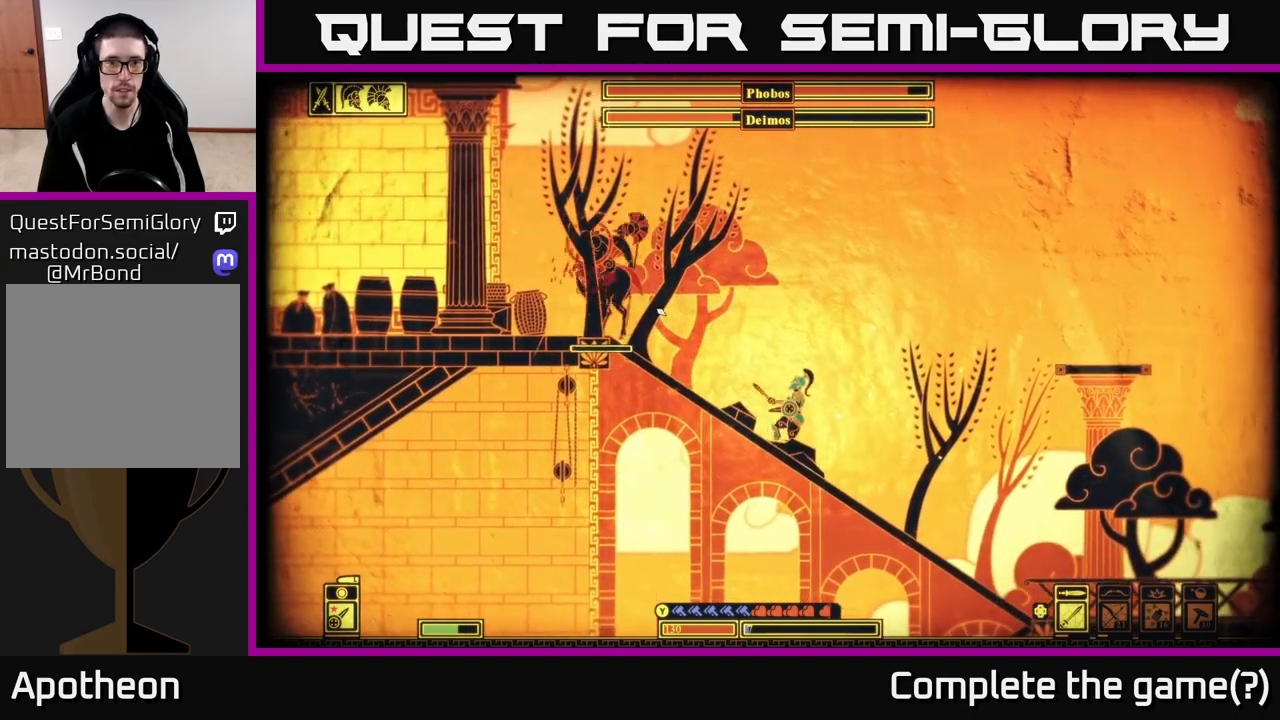
{"buttons": [], "left_stick": "center", "right_stick": "up-left", "events": [[100, "R2", "up"], [467, "left_stick", "center"]]}
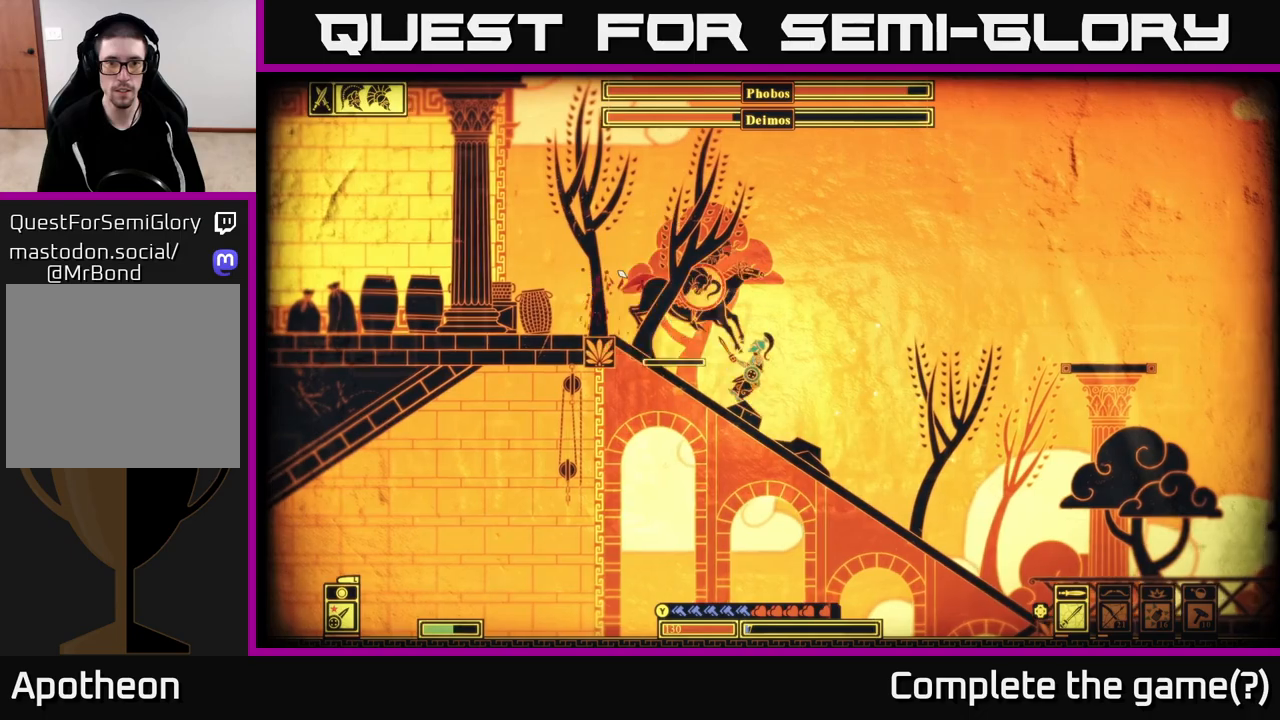
{"buttons": [], "left_stick": "right", "right_stick": "down-right", "events": [[33, "left_stick", "right"], [117, "R2", "down"], [117, "left_stick", "left"], [200, "right_stick", "up-right"], [217, "R2", "up"], [217, "left_stick", "right"], [250, "right_stick", "right"], [350, "right_stick", "down-right"]]}
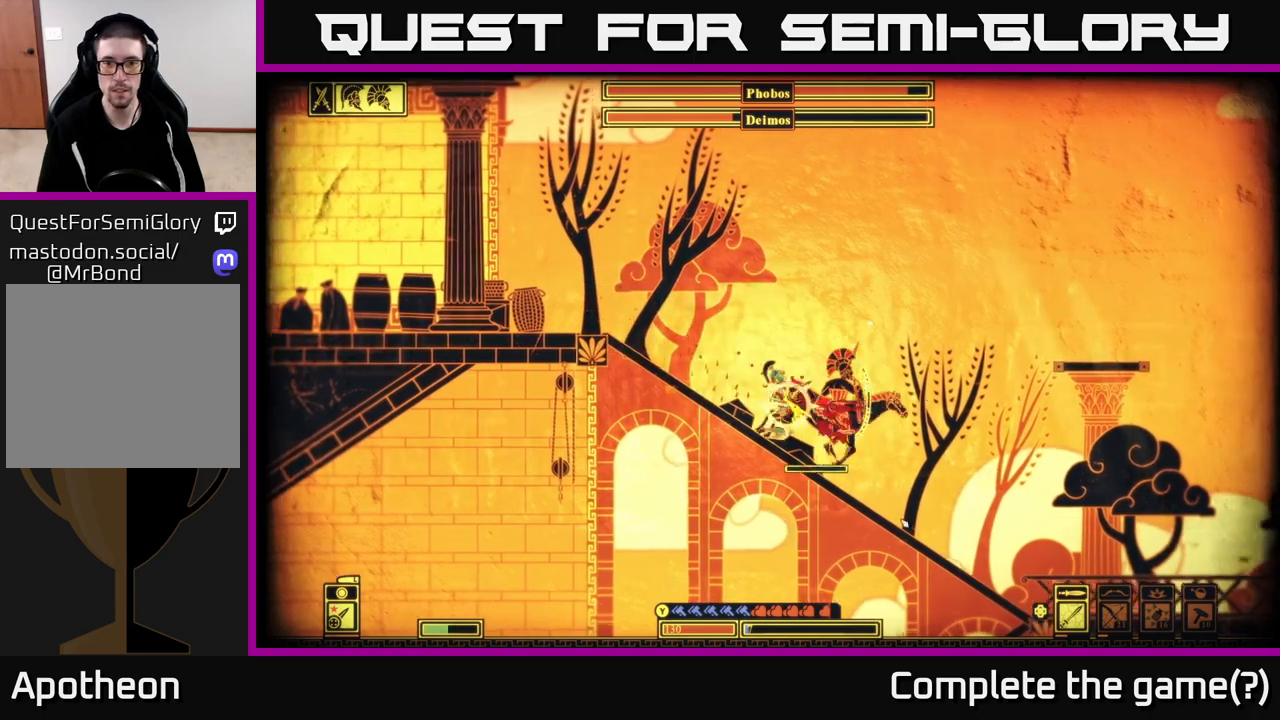
{"buttons": [], "left_stick": "center", "right_stick": "right", "events": [[117, "right_stick", "center"], [150, "left_stick", "left"], [283, "right_stick", "right"], [400, "R2", "down"], [433, "left_stick", "center"], [500, "R2", "up"]]}
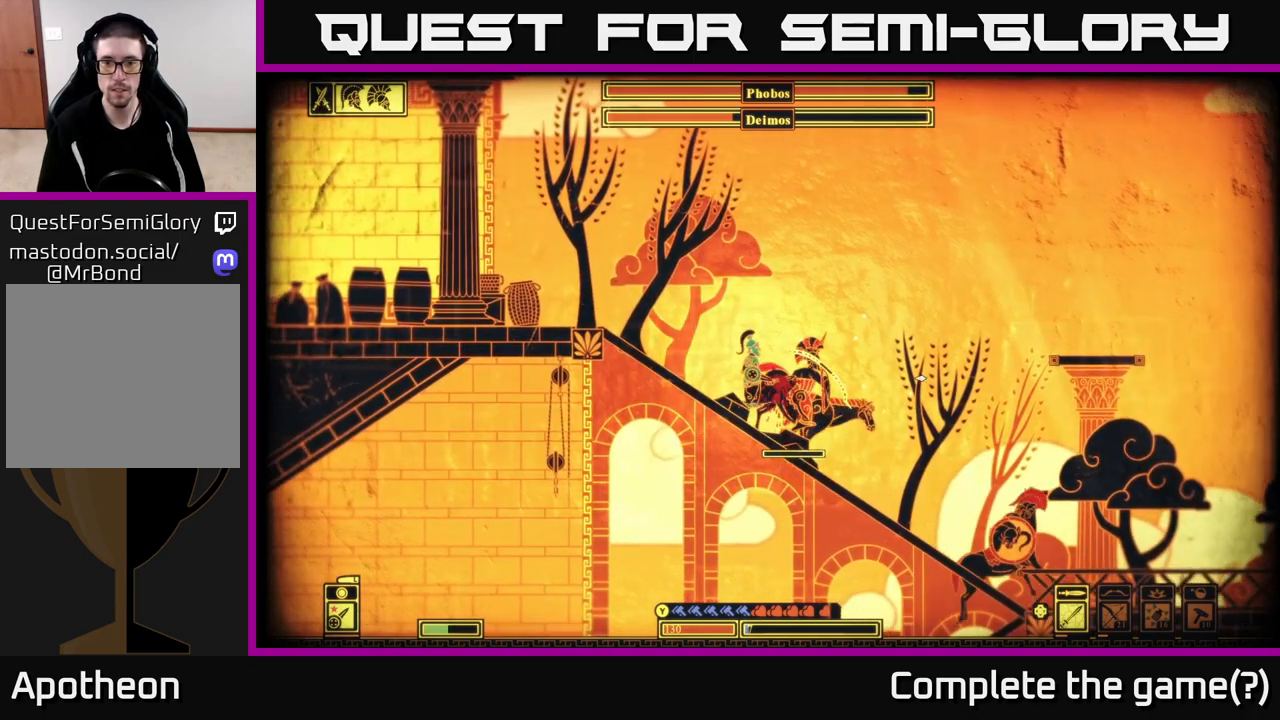
{"buttons": ["R2"], "left_stick": "center", "right_stick": "right", "events": [[133, "left_stick", "left"], [217, "left_stick", "center"], [483, "R2", "down"]]}